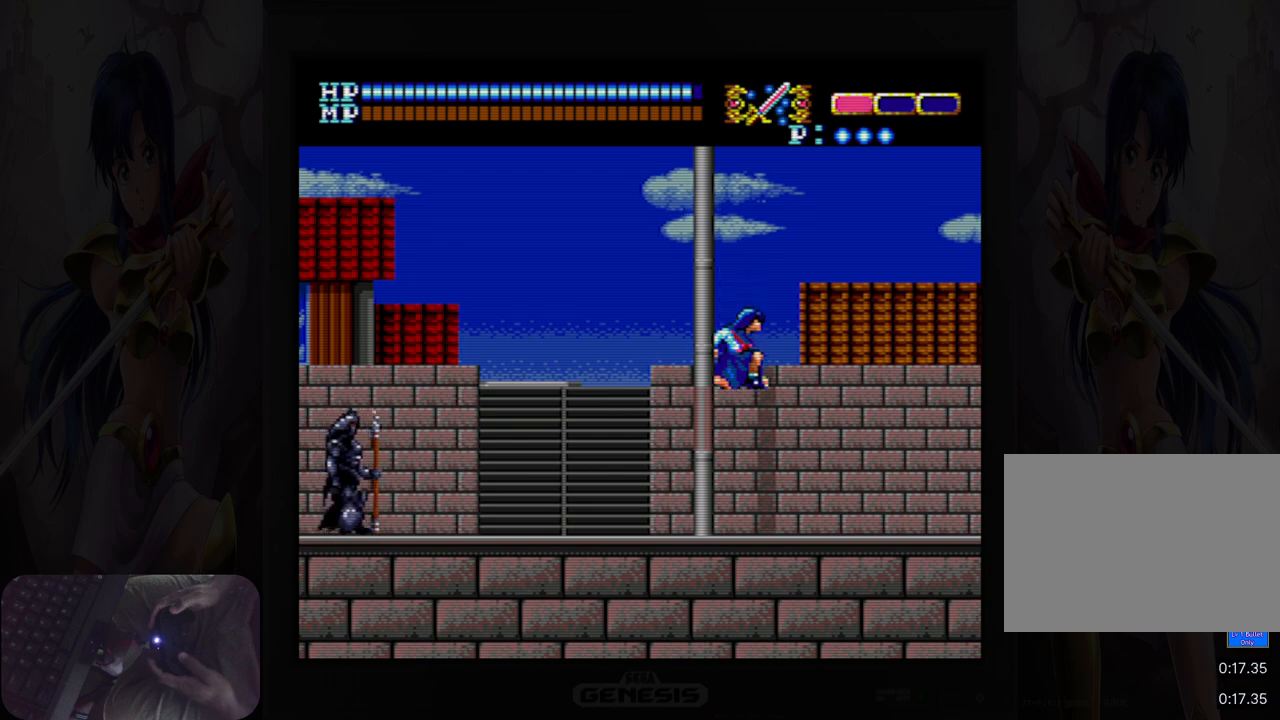
Gameplay with a controller (Nintendo layout); each line is a JSON object with the inputs held at the frame after it. "events" lists button and stick changes between this image and that frame as [ms after this image, input, new state], when the widget could be followed in between. Not read: HOME L2 L3 R2 R3 left_stick right_stick.
{"buttons": ["DPAD_RIGHT"], "events": [[100, "A", "up"], [217, "DPAD_DOWN", "up"], [267, "DPAD_RIGHT", "down"]]}
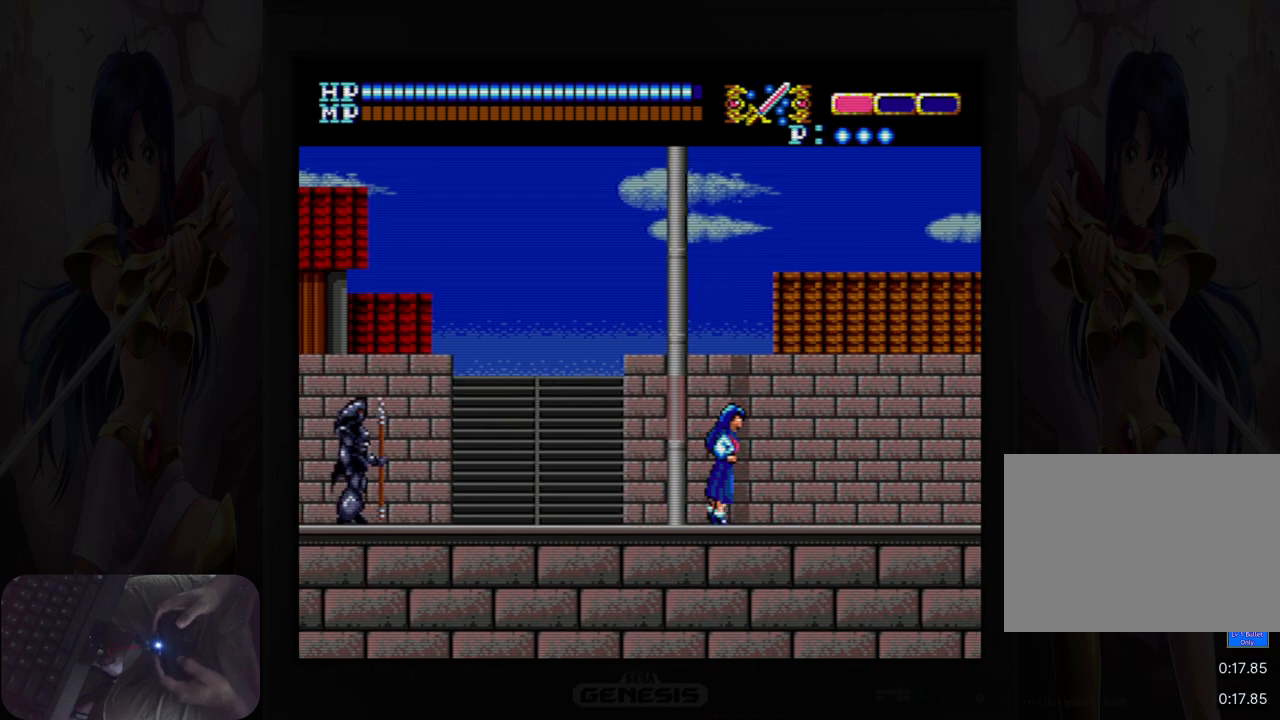
{"buttons": ["DPAD_RIGHT"], "events": [[33, "Y", "down"], [150, "Y", "up"]]}
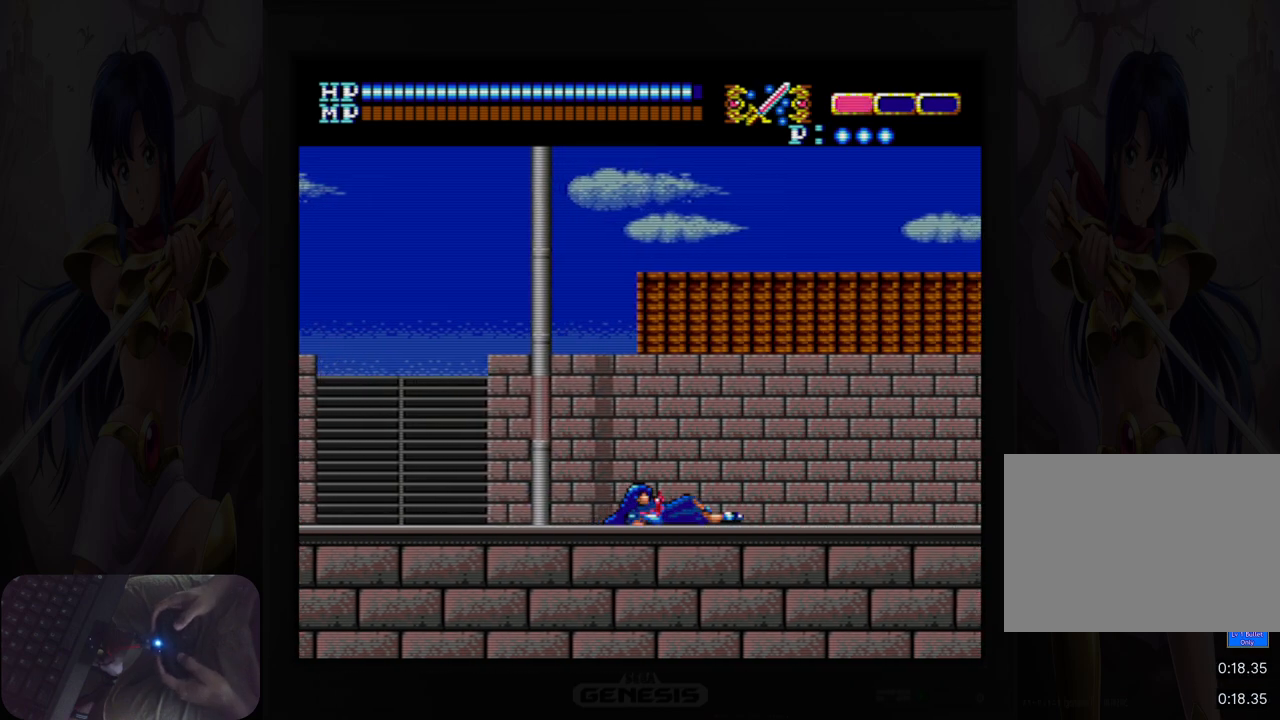
{"buttons": ["DPAD_RIGHT"], "events": []}
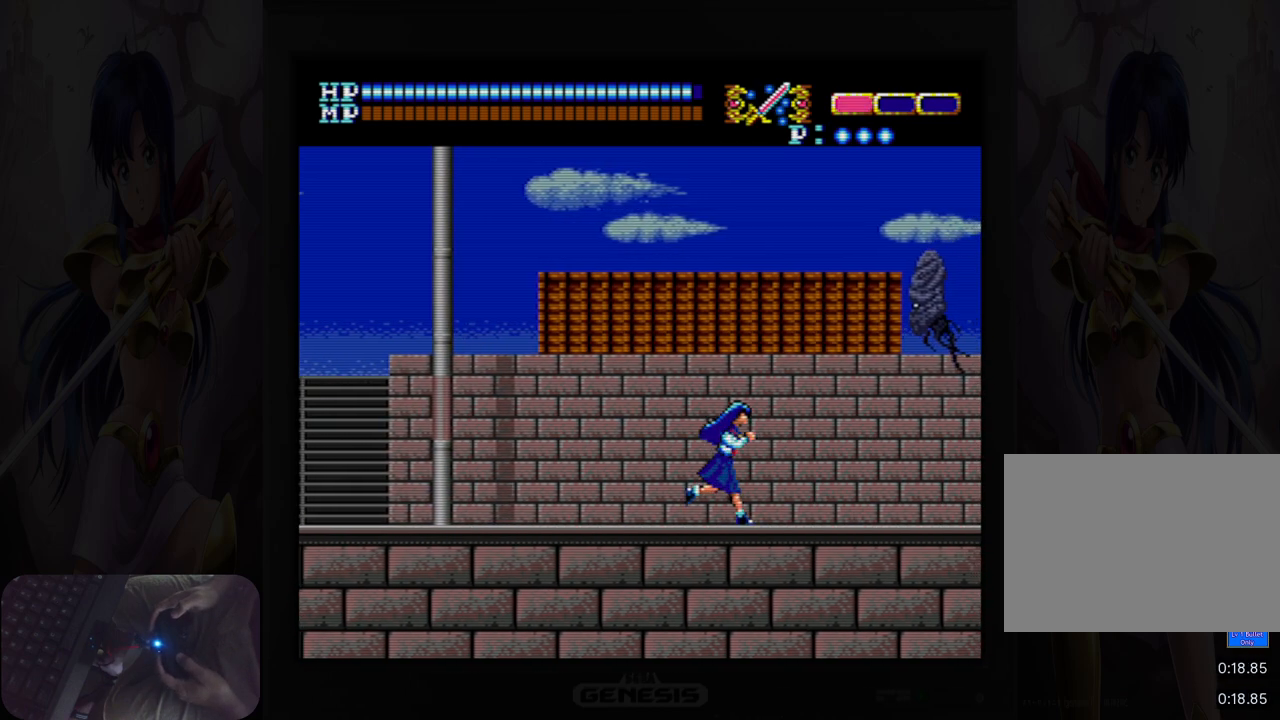
{"buttons": ["DPAD_RIGHT"], "events": []}
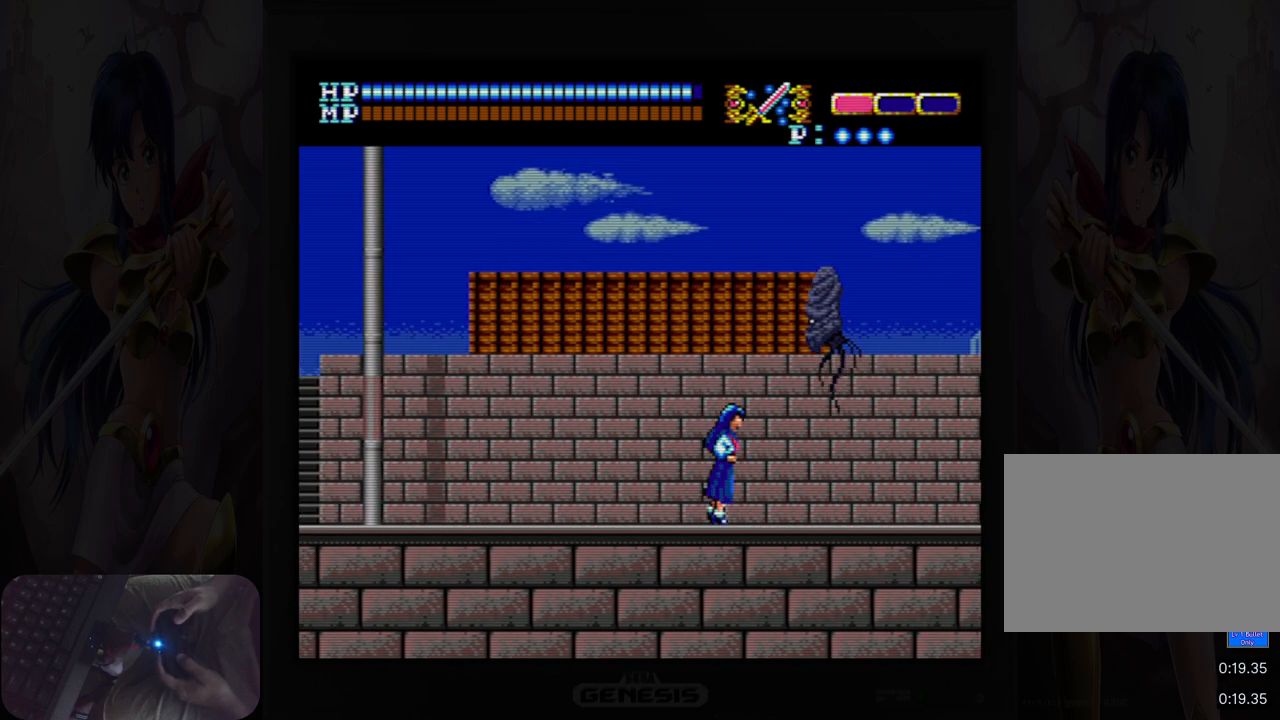
{"buttons": ["DPAD_RIGHT"], "events": [[67, "Y", "down"], [200, "Y", "up"]]}
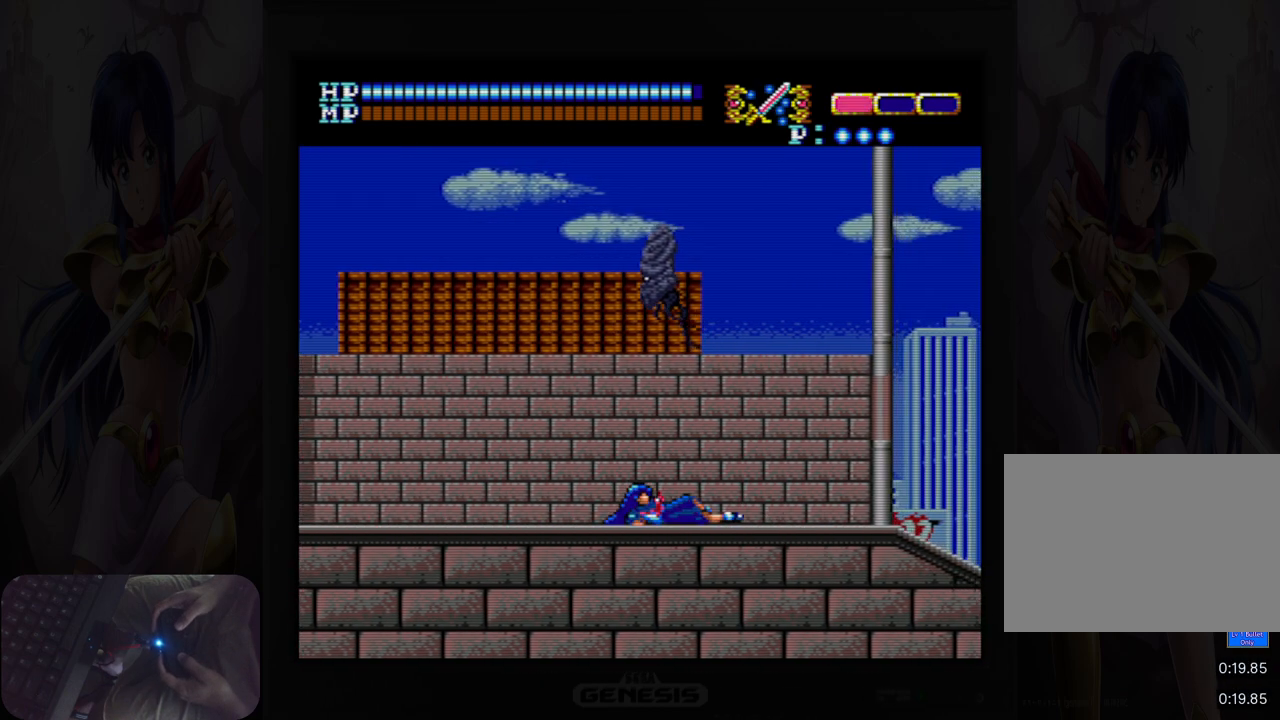
{"buttons": ["DPAD_RIGHT"], "events": [[333, "Y", "down"], [467, "Y", "up"]]}
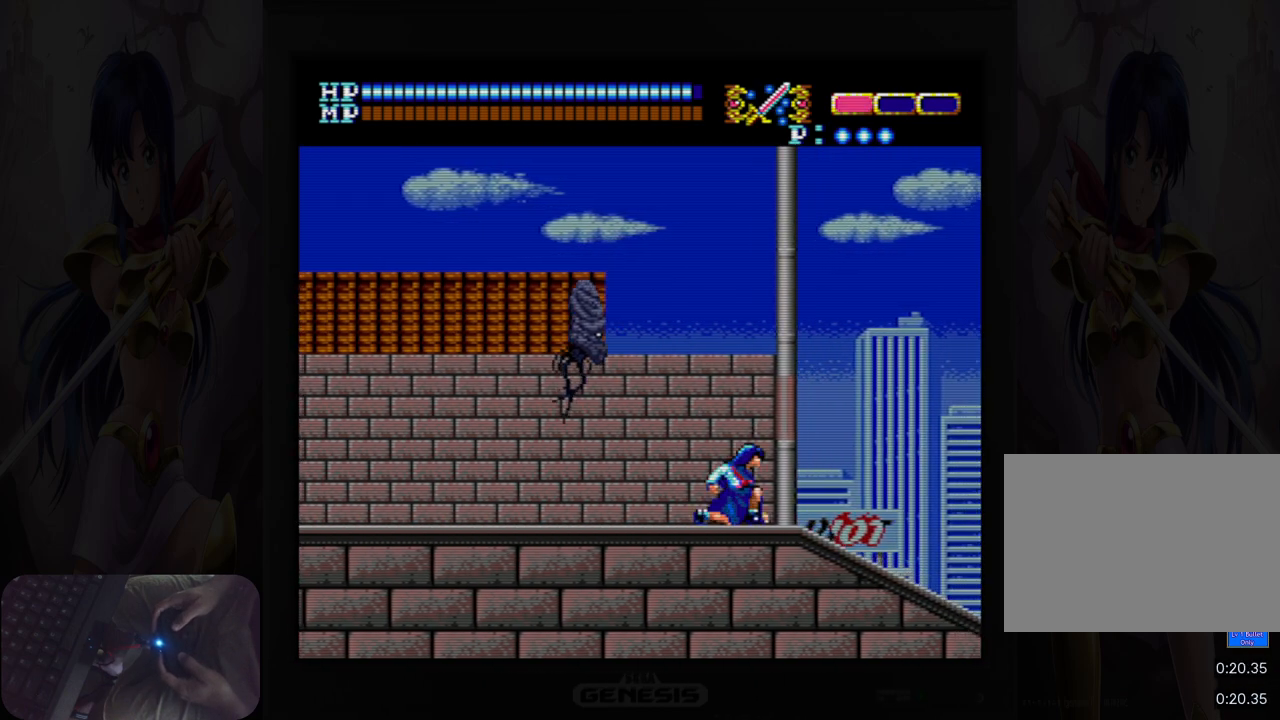
{"buttons": ["DPAD_RIGHT"], "events": []}
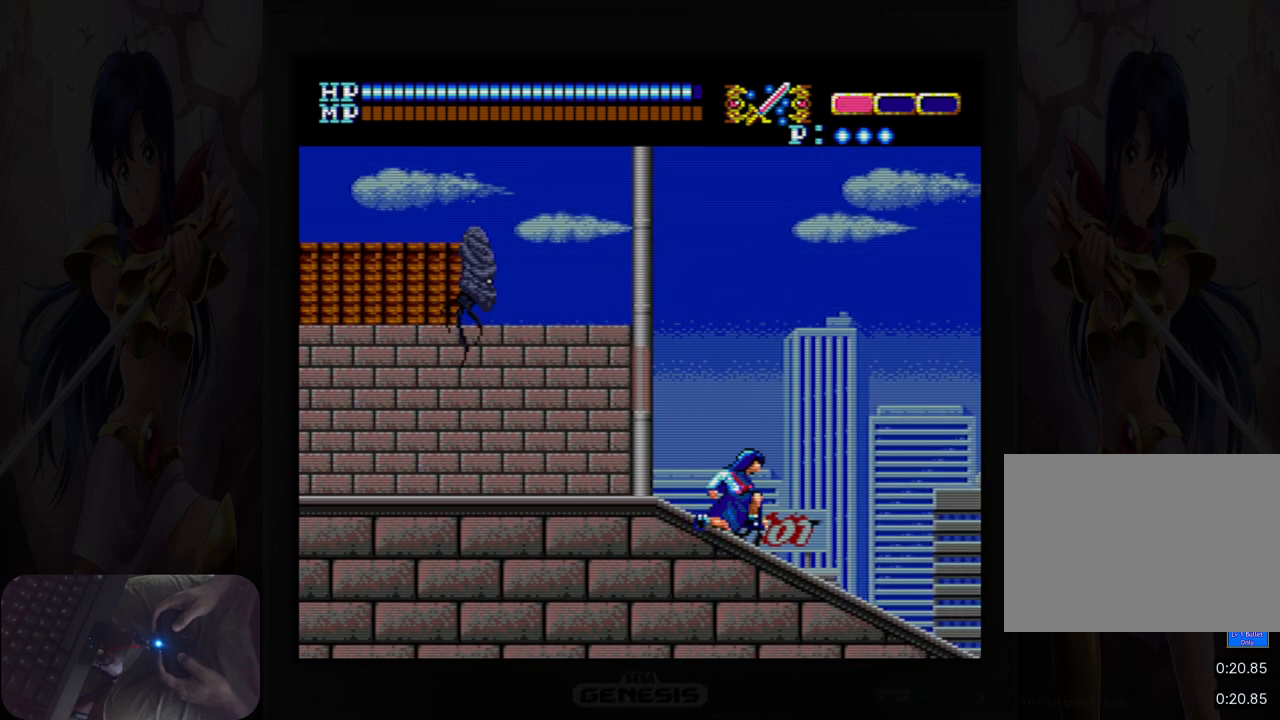
{"buttons": ["DPAD_RIGHT"], "events": [[133, "Y", "down"], [267, "Y", "up"]]}
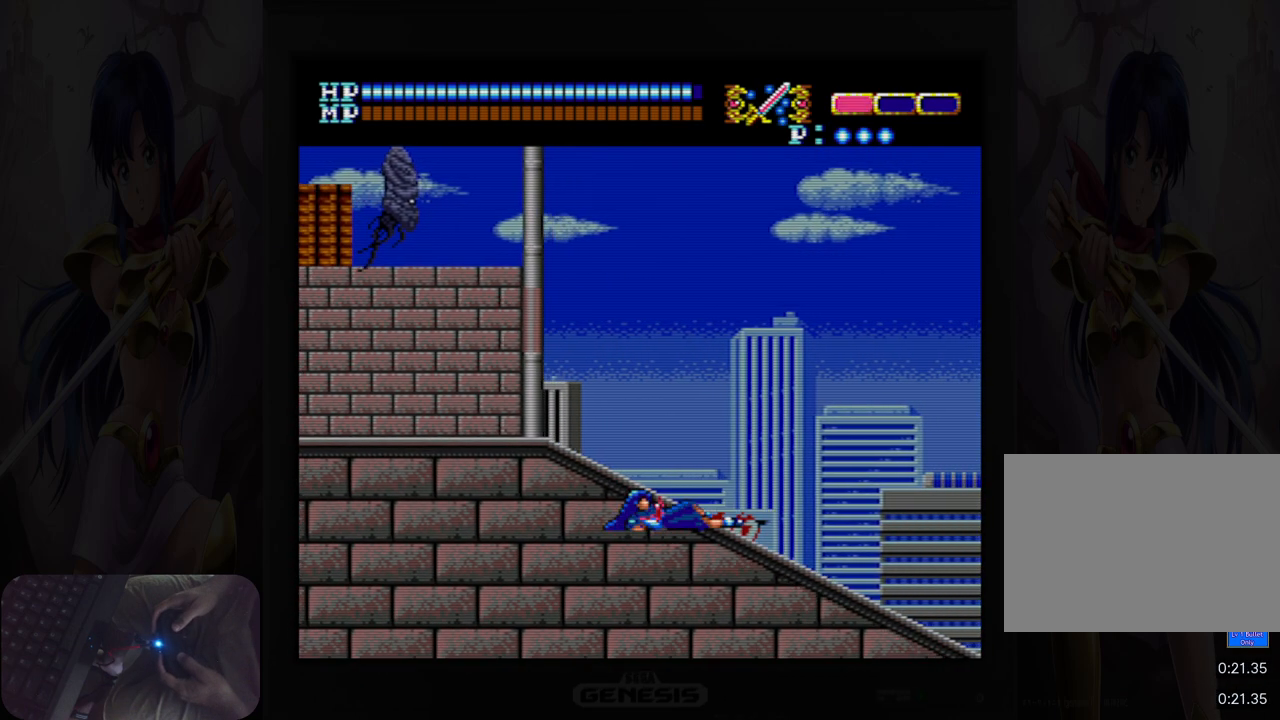
{"buttons": ["Y", "DPAD_RIGHT"], "events": [[450, "Y", "down"]]}
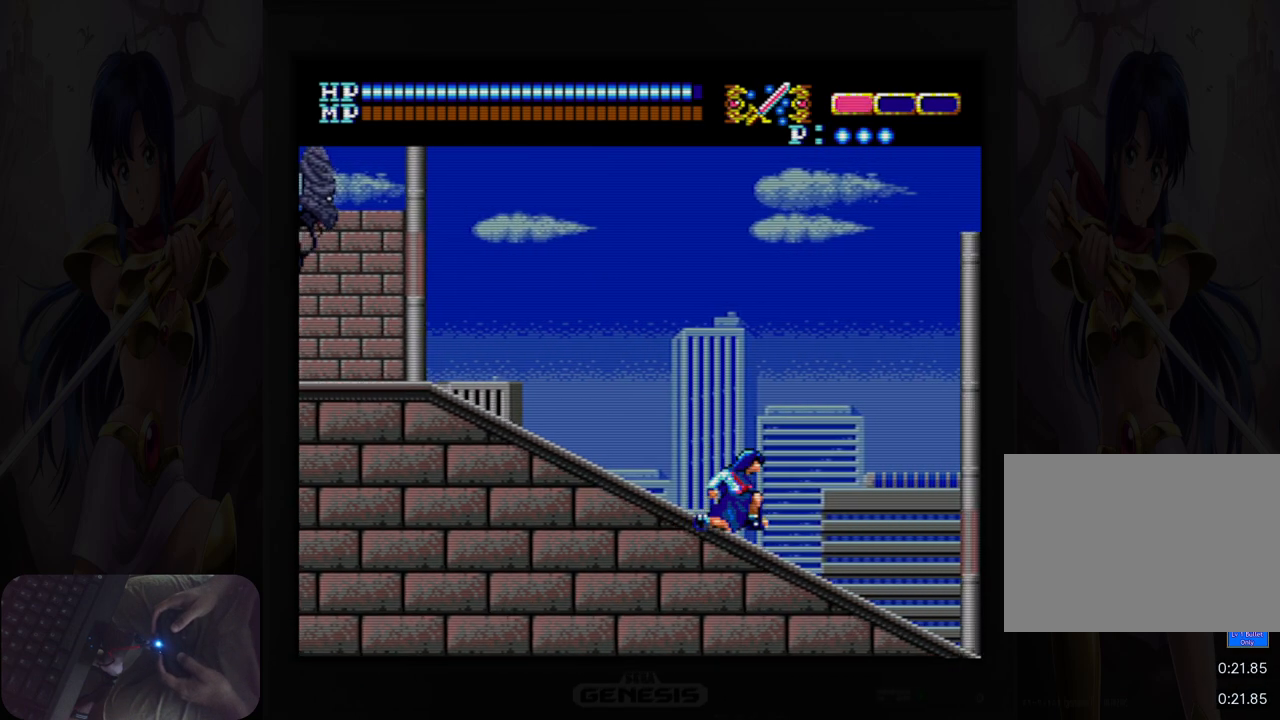
{"buttons": ["Y", "DPAD_RIGHT"], "events": [[50, "Y", "up"], [433, "Y", "down"]]}
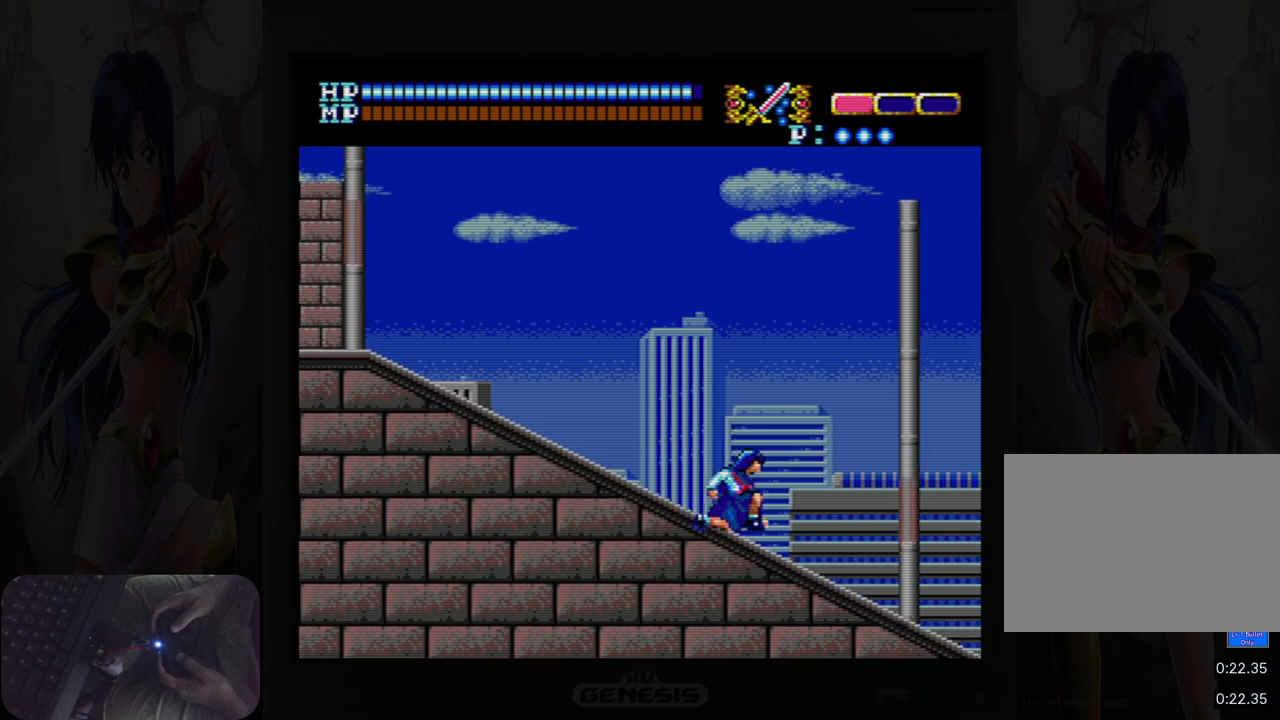
{"buttons": ["DPAD_RIGHT"], "events": [[67, "Y", "up"]]}
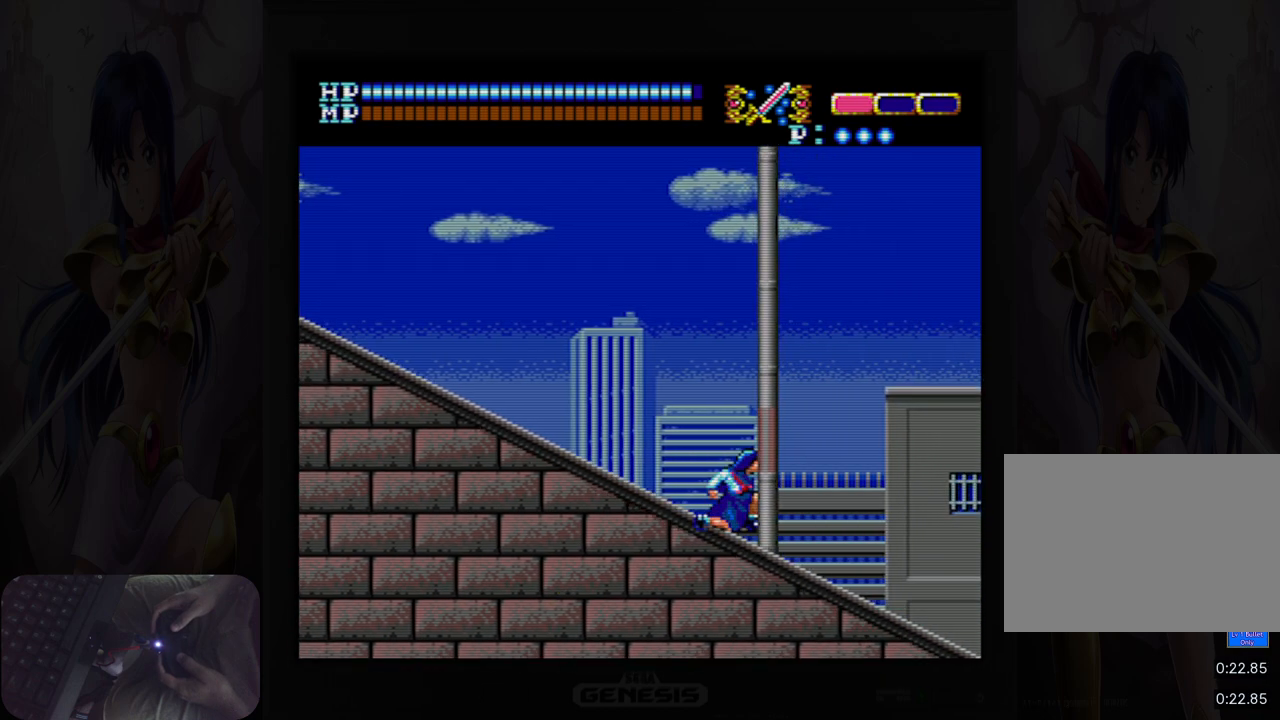
{"buttons": ["DPAD_RIGHT"], "events": [[283, "Y", "down"], [400, "Y", "up"]]}
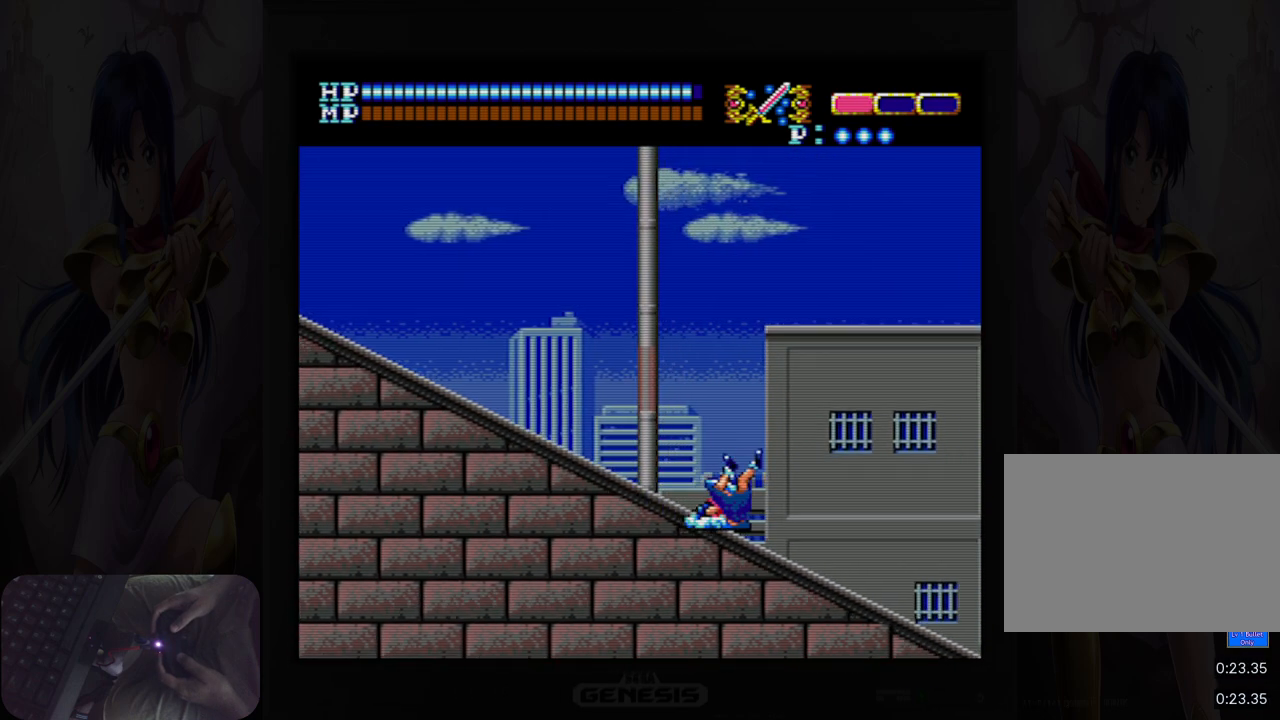
{"buttons": ["DPAD_RIGHT"], "events": []}
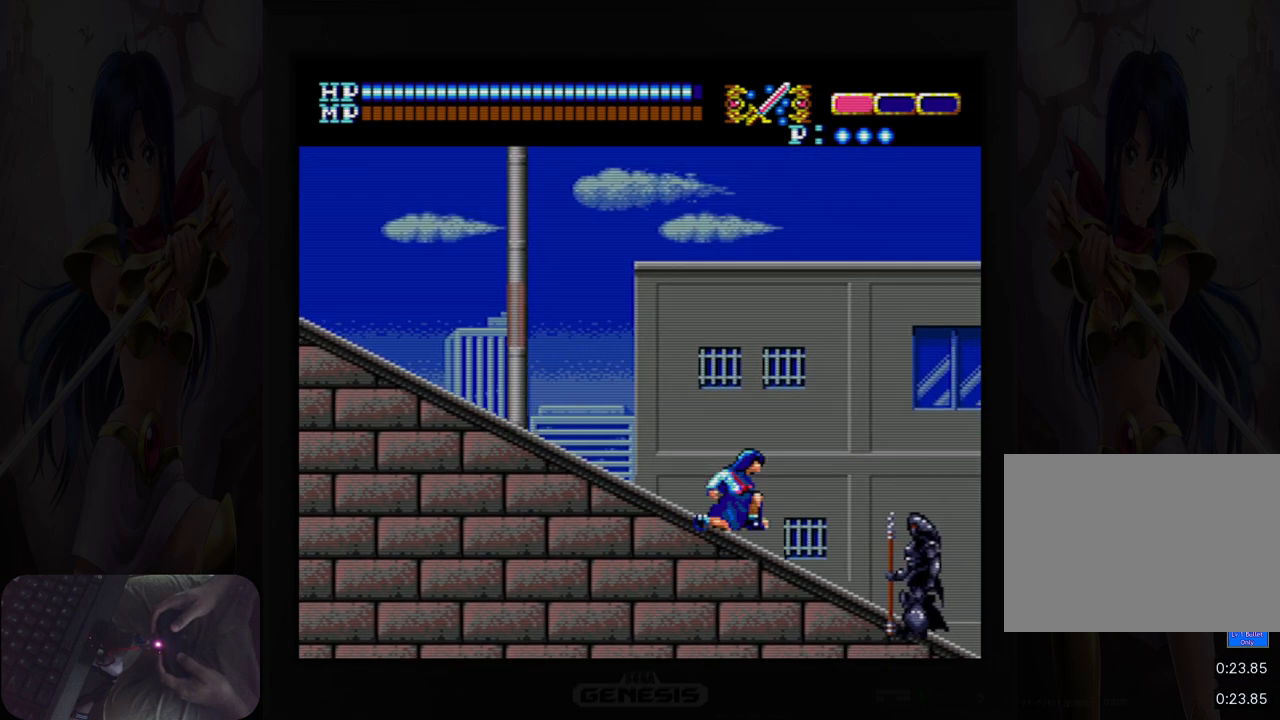
{"buttons": ["A", "DPAD_UP", "DPAD_RIGHT"], "events": [[117, "DPAD_RIGHT", "up"], [350, "DPAD_RIGHT", "down"], [350, "DPAD_UP", "down"], [367, "DPAD_UP", "up"], [433, "DPAD_UP", "down"], [483, "A", "down"]]}
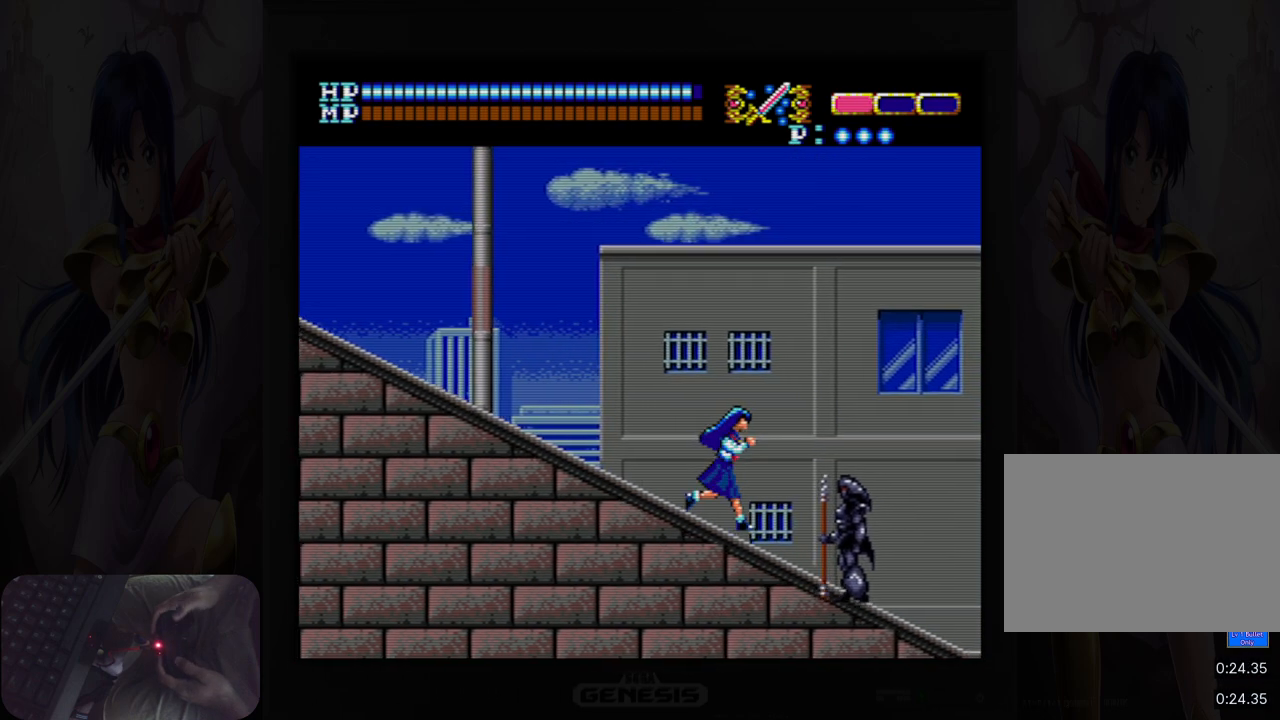
{"buttons": ["A", "DPAD_UP", "DPAD_RIGHT"], "events": []}
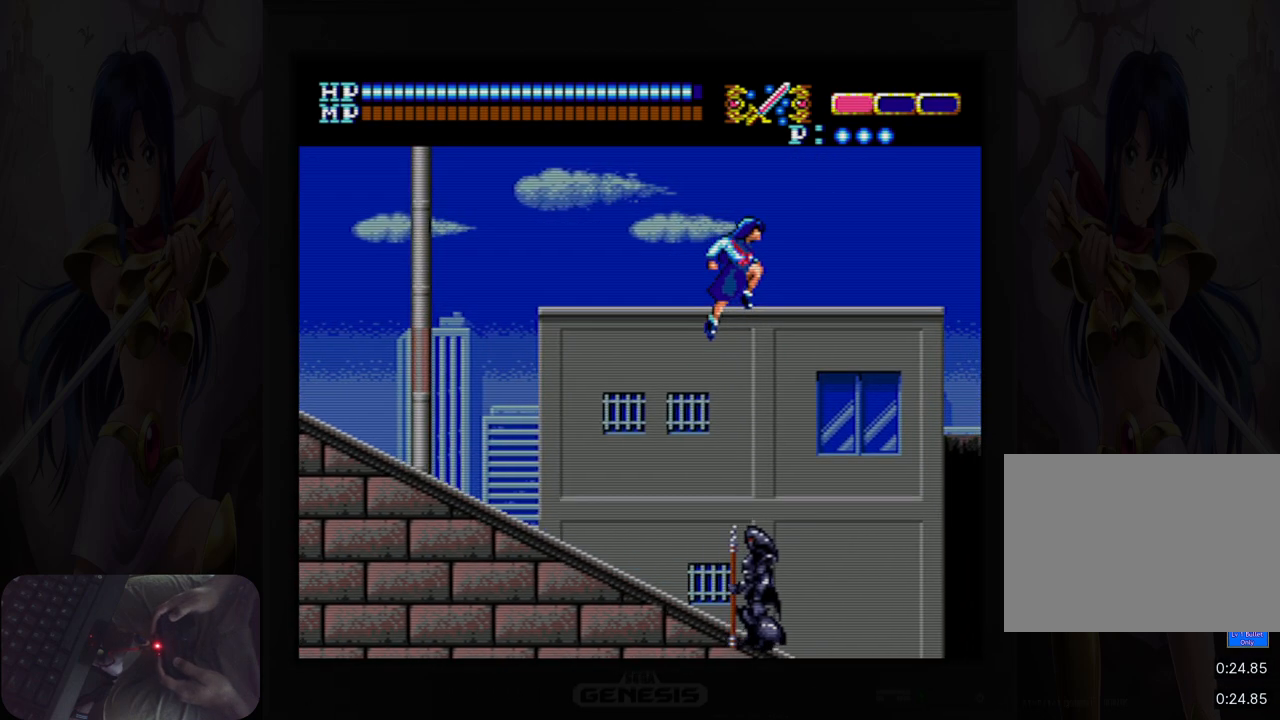
{"buttons": ["DPAD_RIGHT"], "events": [[33, "DPAD_UP", "up"], [200, "A", "up"]]}
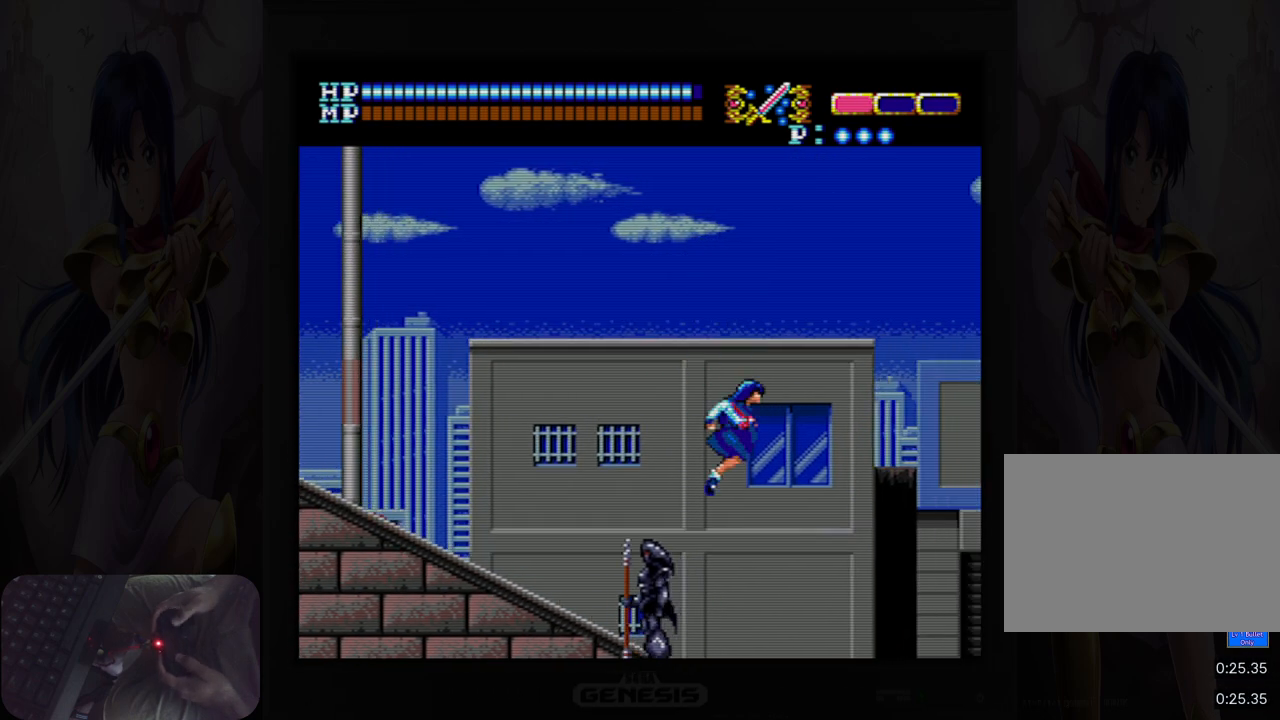
{"buttons": ["DPAD_RIGHT"], "events": []}
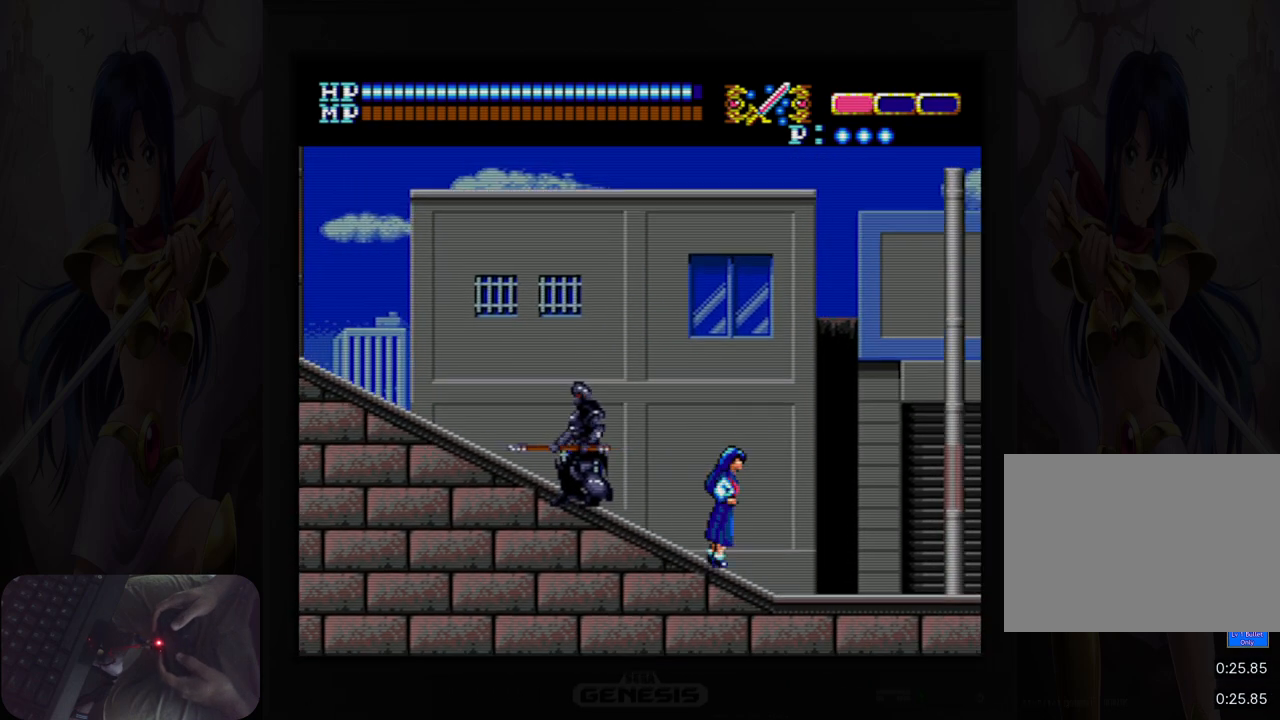
{"buttons": ["DPAD_RIGHT"], "events": [[50, "Y", "down"], [183, "Y", "up"]]}
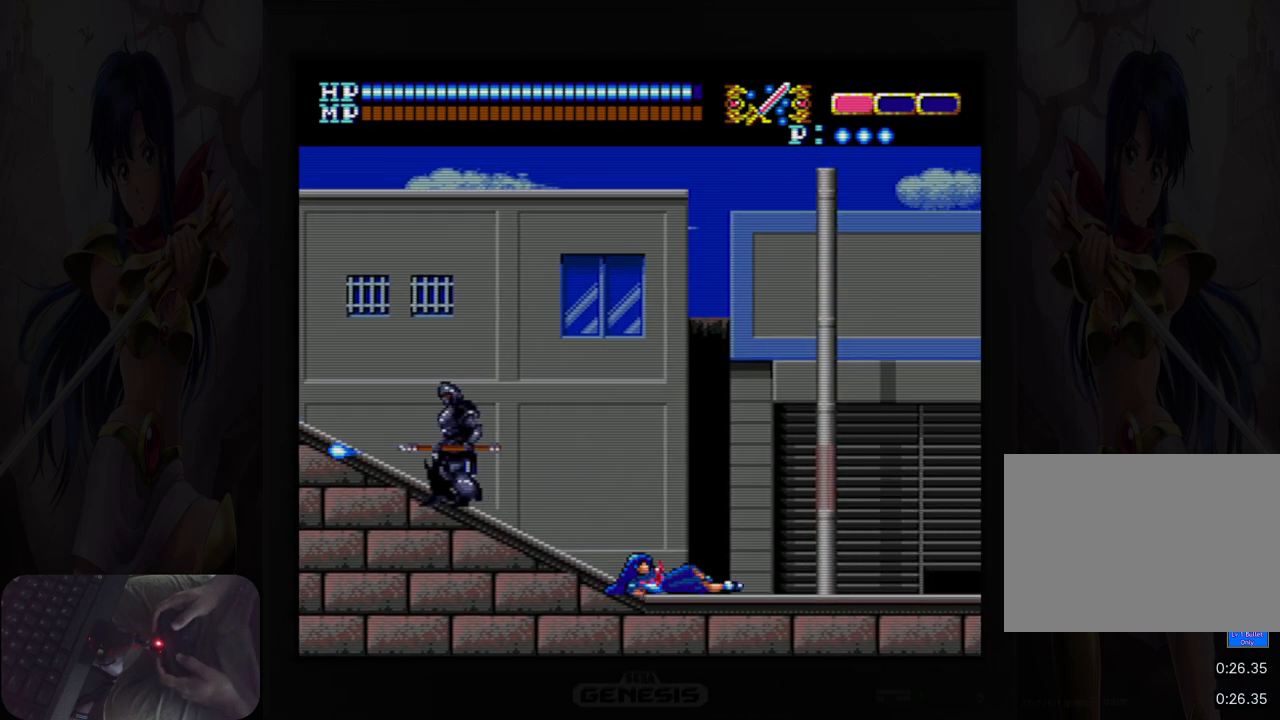
{"buttons": ["DPAD_RIGHT"], "events": [[367, "Y", "down"], [467, "Y", "up"]]}
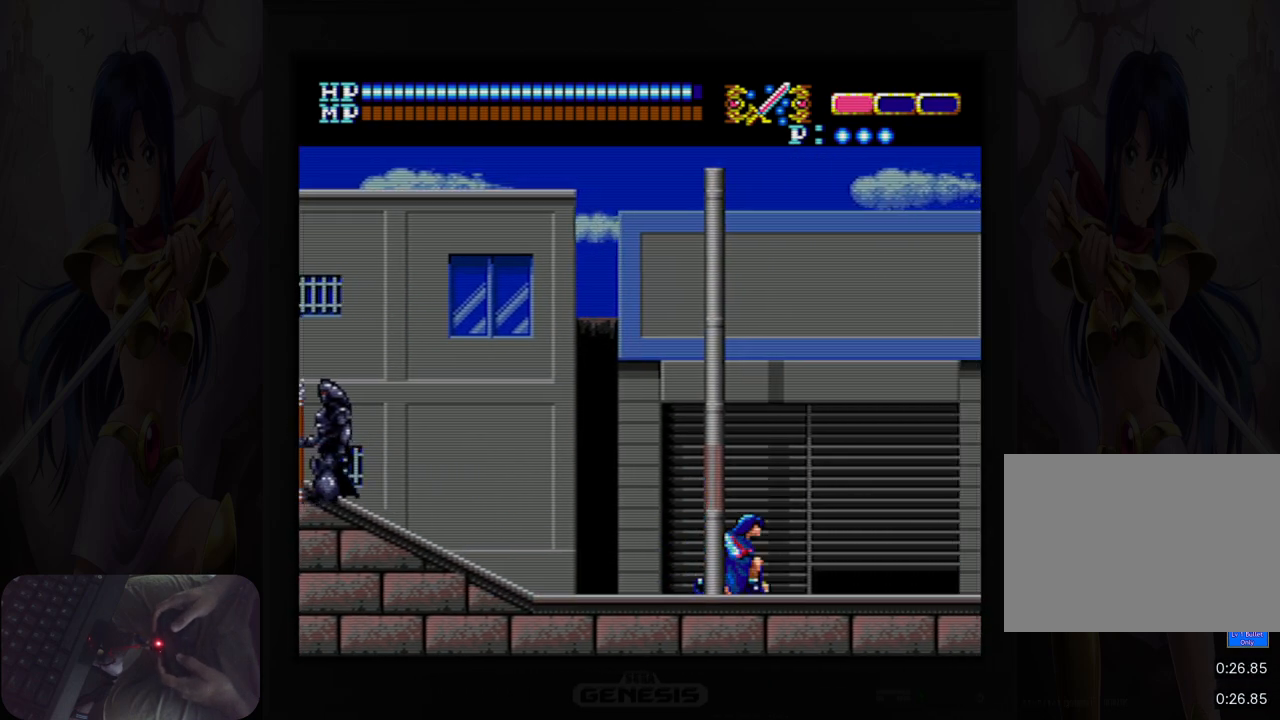
{"buttons": ["DPAD_RIGHT"], "events": []}
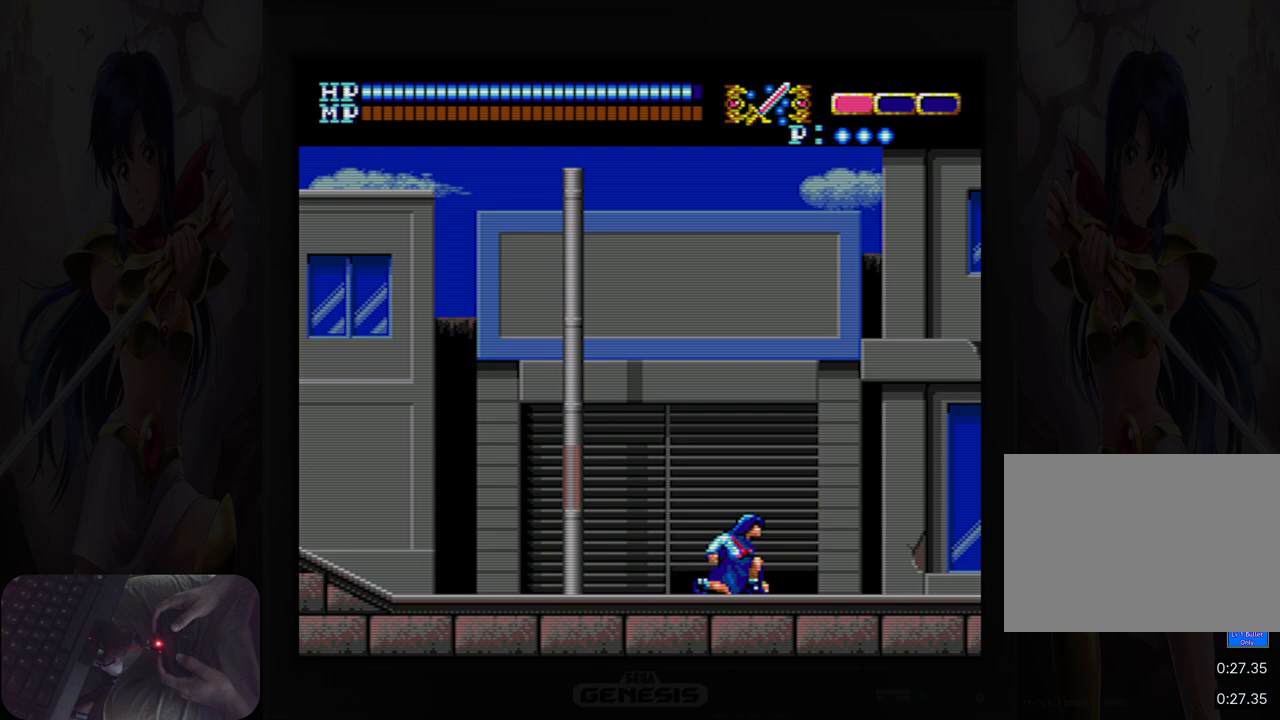
{"buttons": ["DPAD_RIGHT"], "events": [[183, "Y", "down"], [317, "Y", "up"]]}
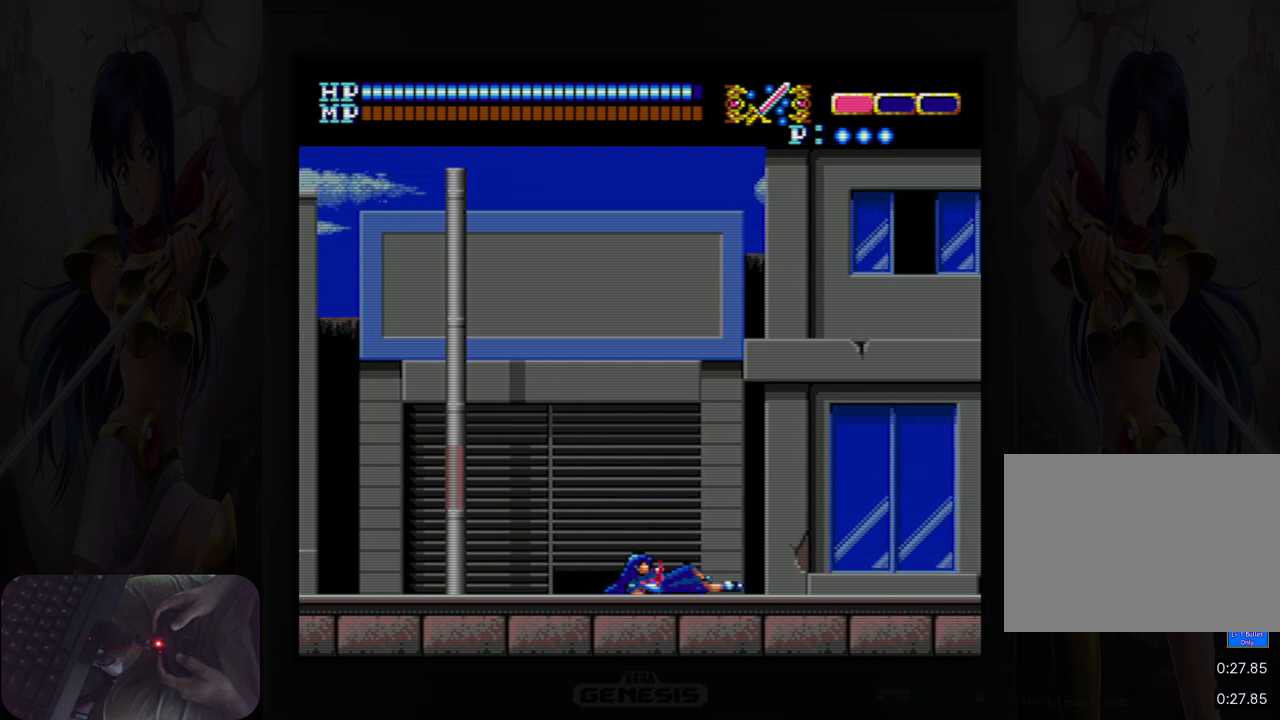
{"buttons": ["DPAD_RIGHT"], "events": []}
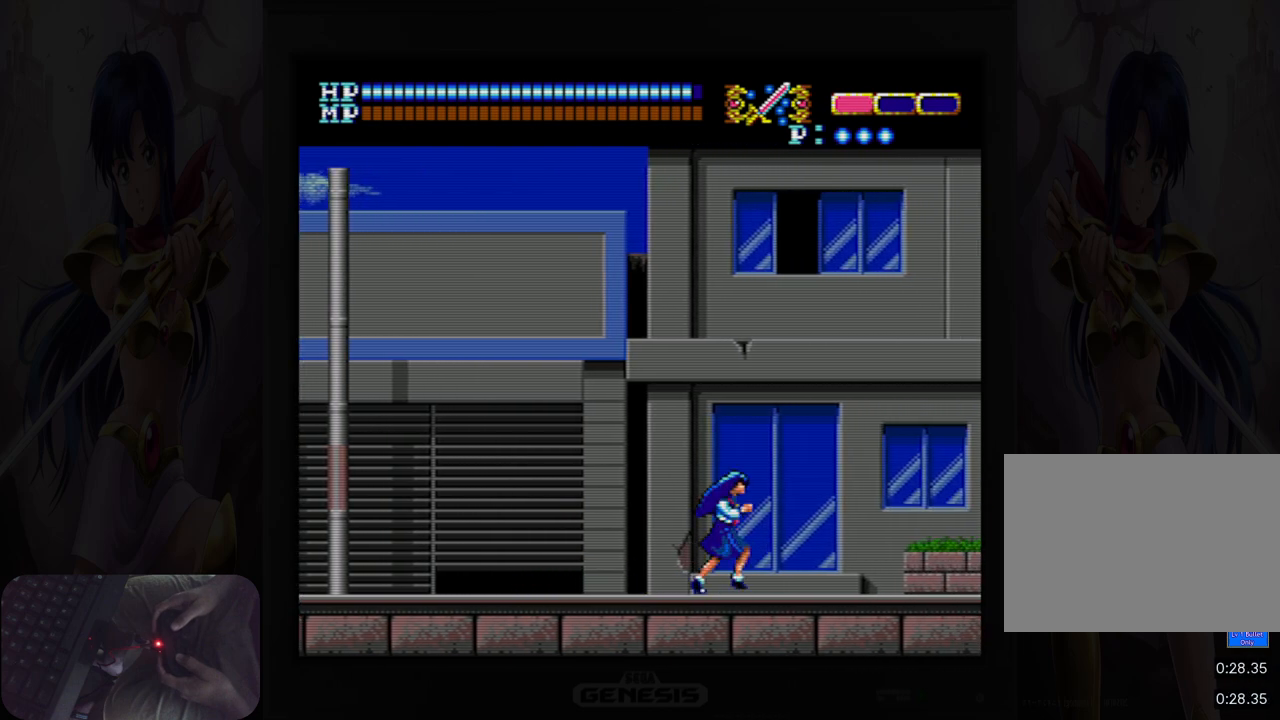
{"buttons": ["DPAD_RIGHT"], "events": [[217, "Y", "down"], [267, "Y", "up"]]}
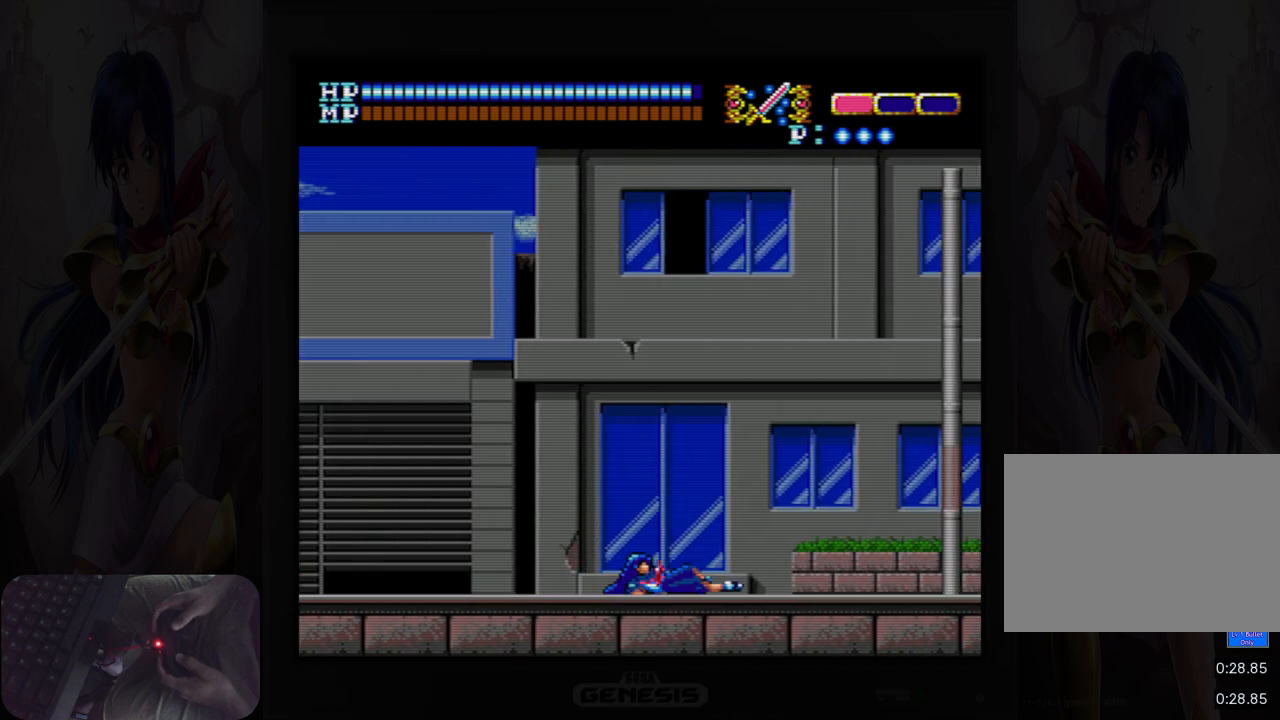
{"buttons": ["DPAD_RIGHT"], "events": []}
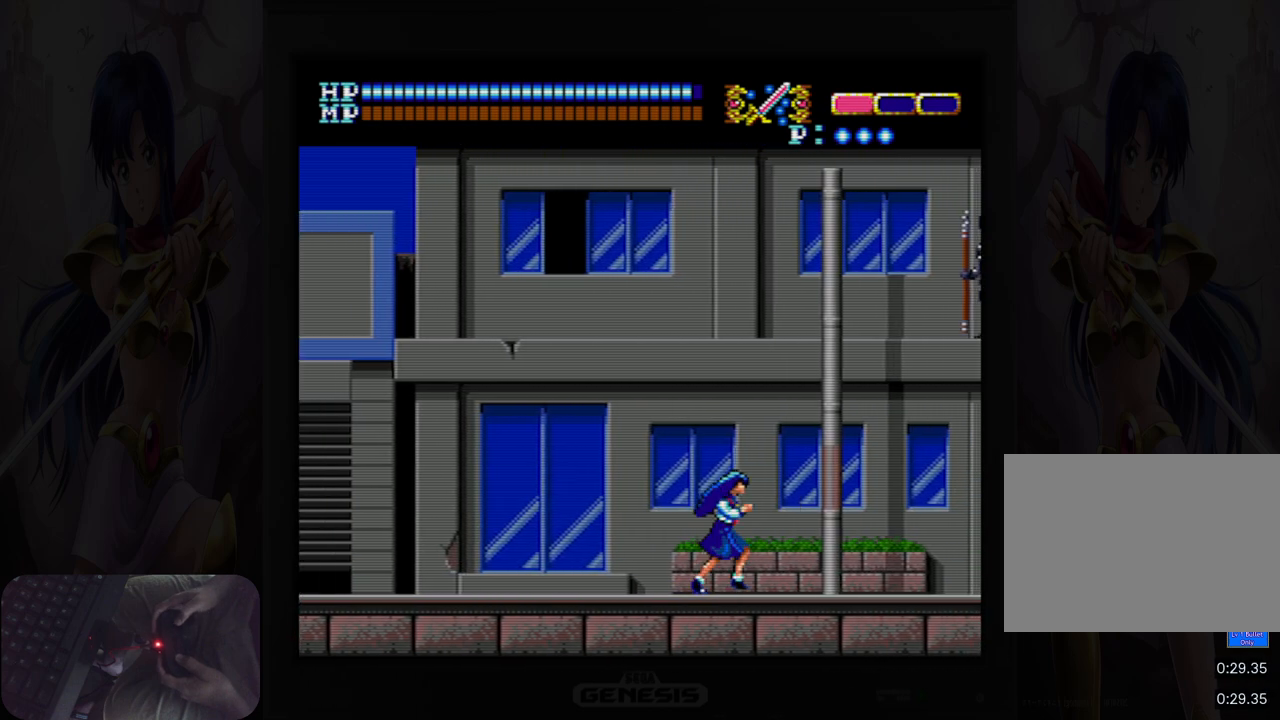
{"buttons": ["DPAD_RIGHT"], "events": [[200, "Y", "down"], [300, "Y", "up"]]}
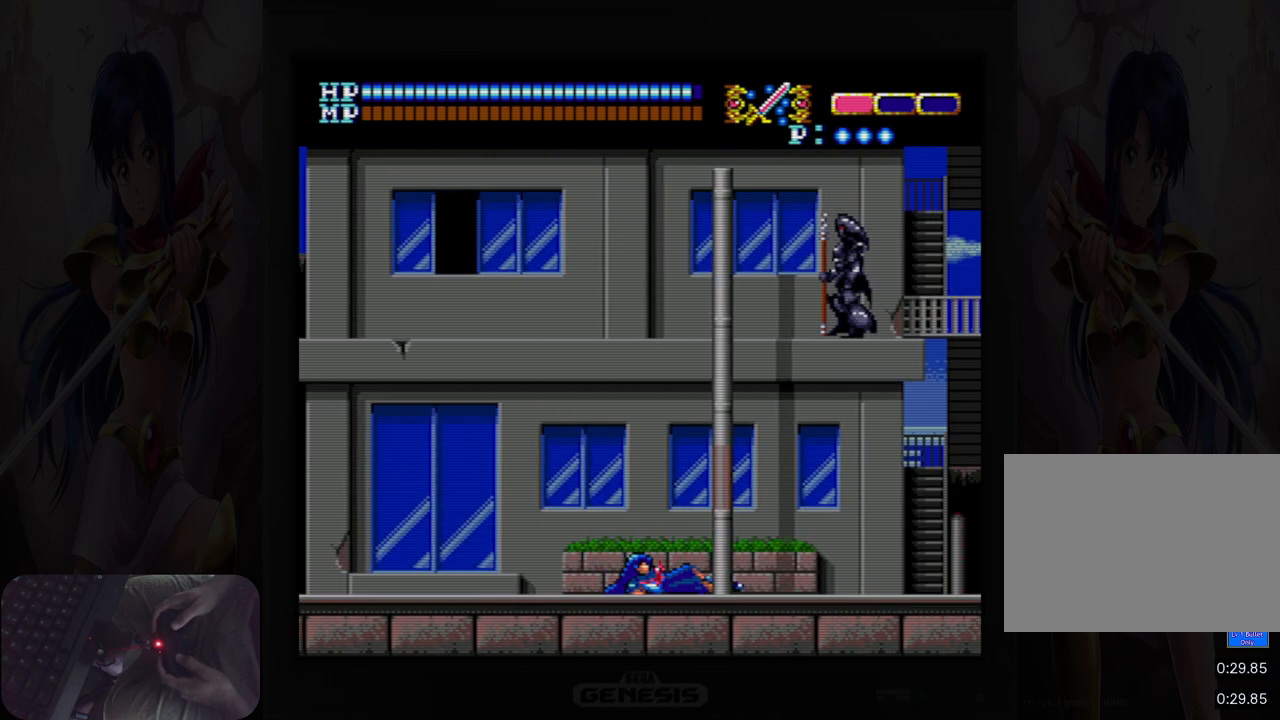
{"buttons": ["DPAD_RIGHT"], "events": []}
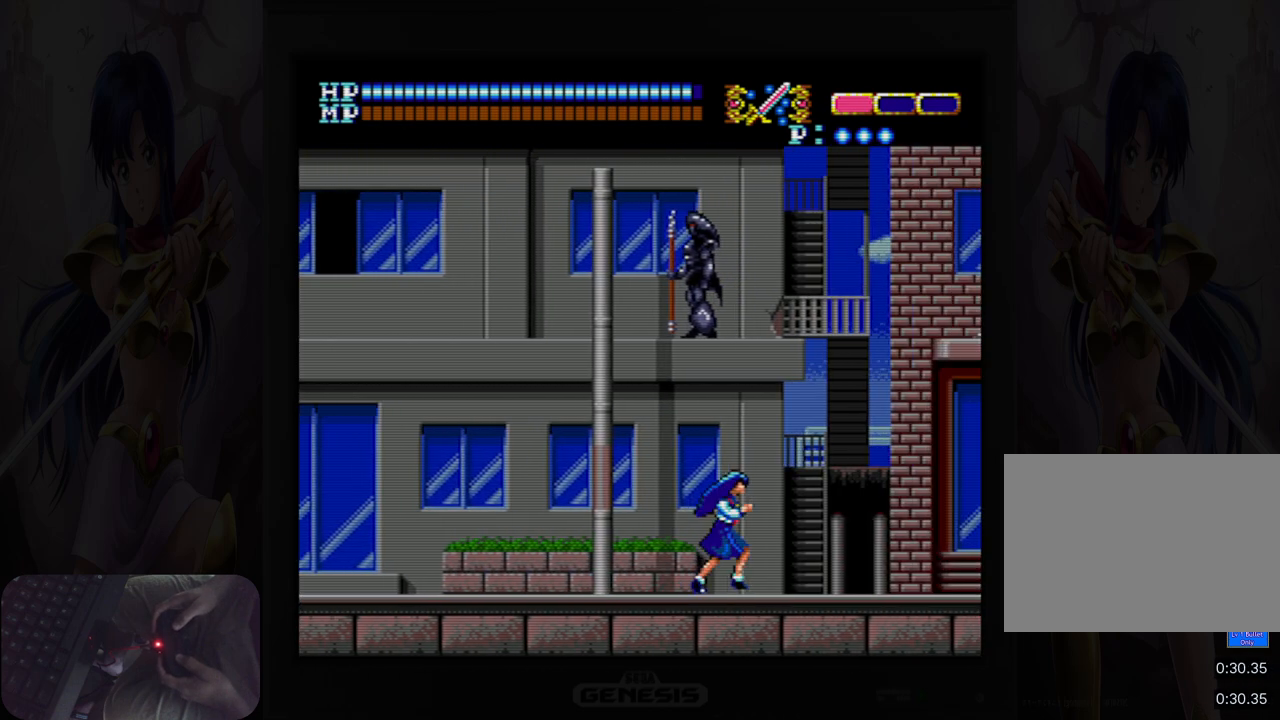
{"buttons": [], "events": [[233, "Y", "down"], [333, "Y", "up"], [400, "DPAD_RIGHT", "up"]]}
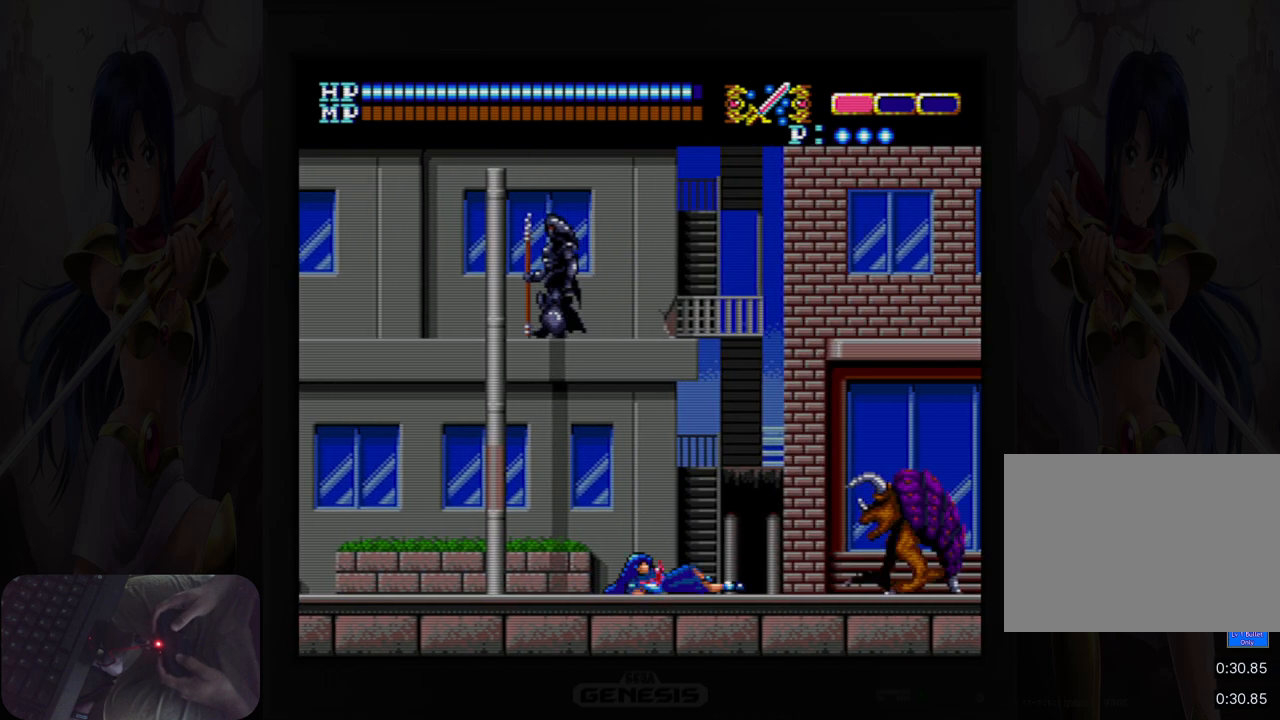
{"buttons": ["DPAD_RIGHT"], "events": [[367, "DPAD_RIGHT", "down"]]}
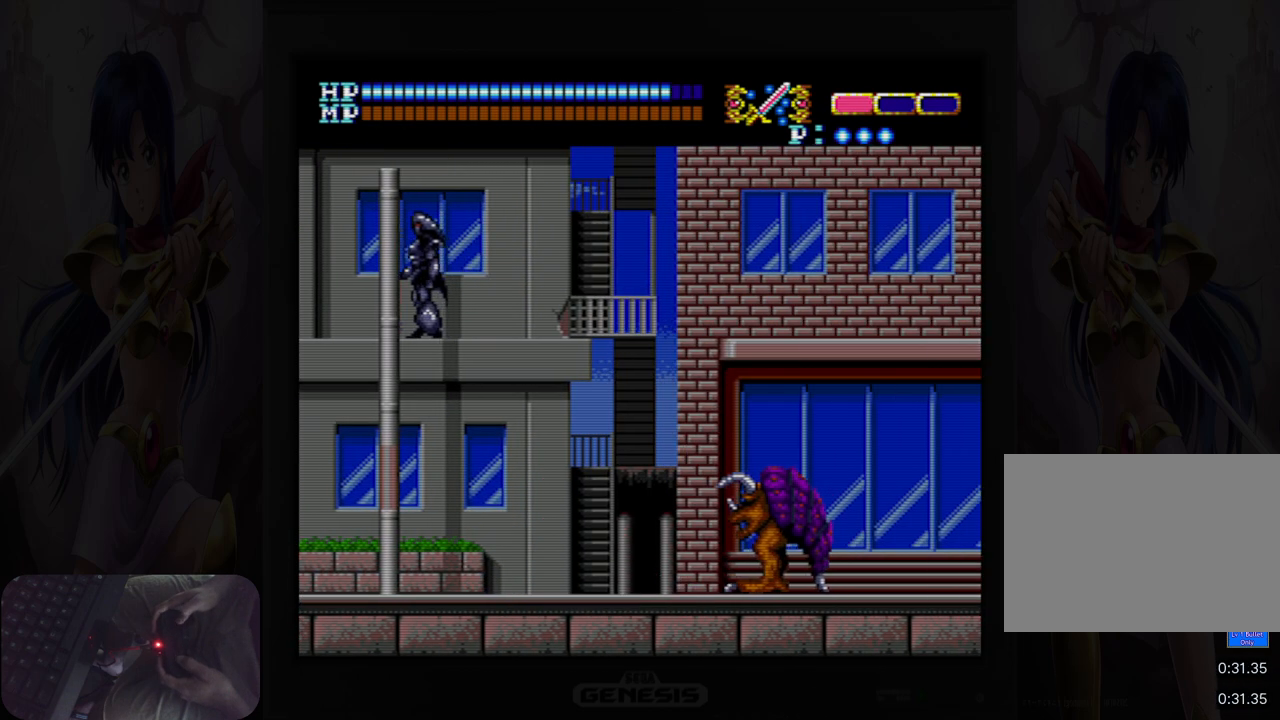
{"buttons": ["B", "DPAD_RIGHT"], "events": [[67, "B", "down"], [167, "B", "up"], [300, "B", "down"], [367, "B", "up"], [467, "B", "down"]]}
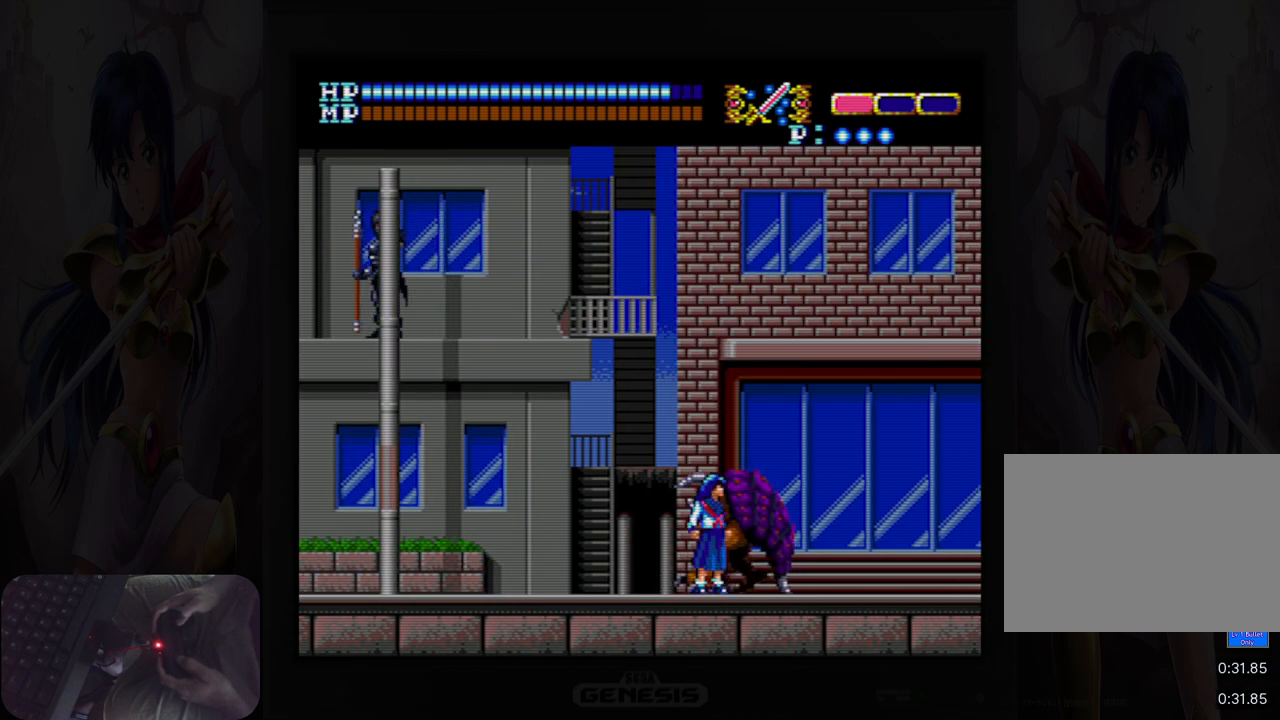
{"buttons": ["DPAD_RIGHT"], "events": [[50, "B", "up"], [117, "B", "down"], [183, "B", "up"]]}